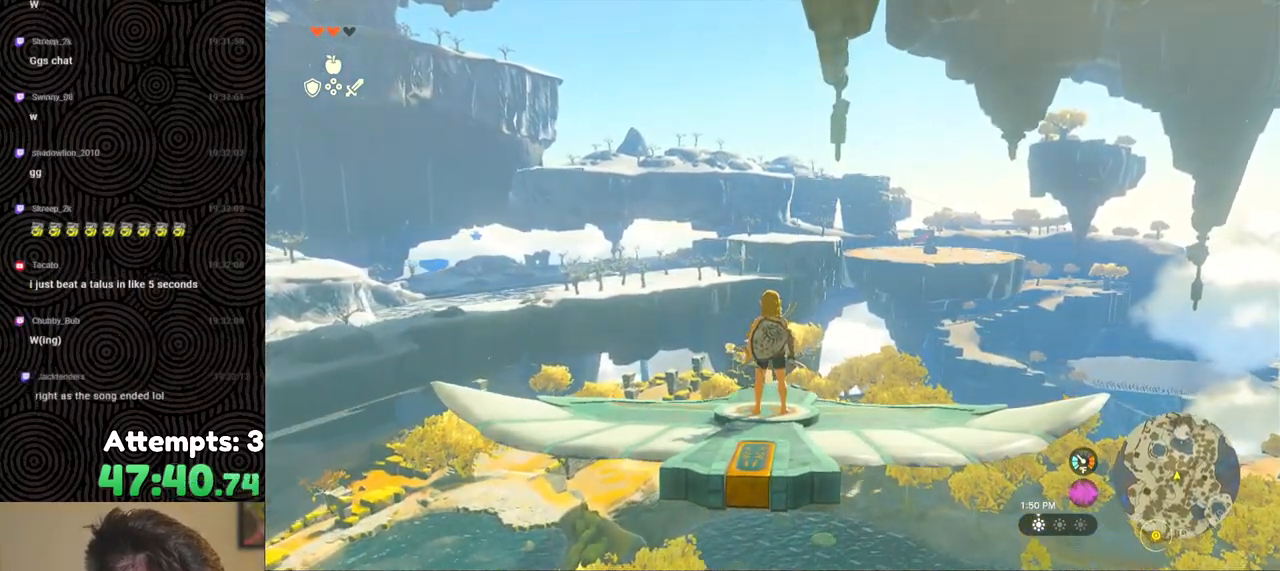
Gameplay with a controller (Nintendo layout); each line is a JSON object with the inputs held at the frame after it. "events" lists button and stick changes between this image and that frame as [ms after this image, input, new state], when the widget could be followed in between. Not read: L3 R3.
{"buttons": ["L2"], "left_stick": "center", "right_stick": "center", "events": [[400, "L2", "down"]]}
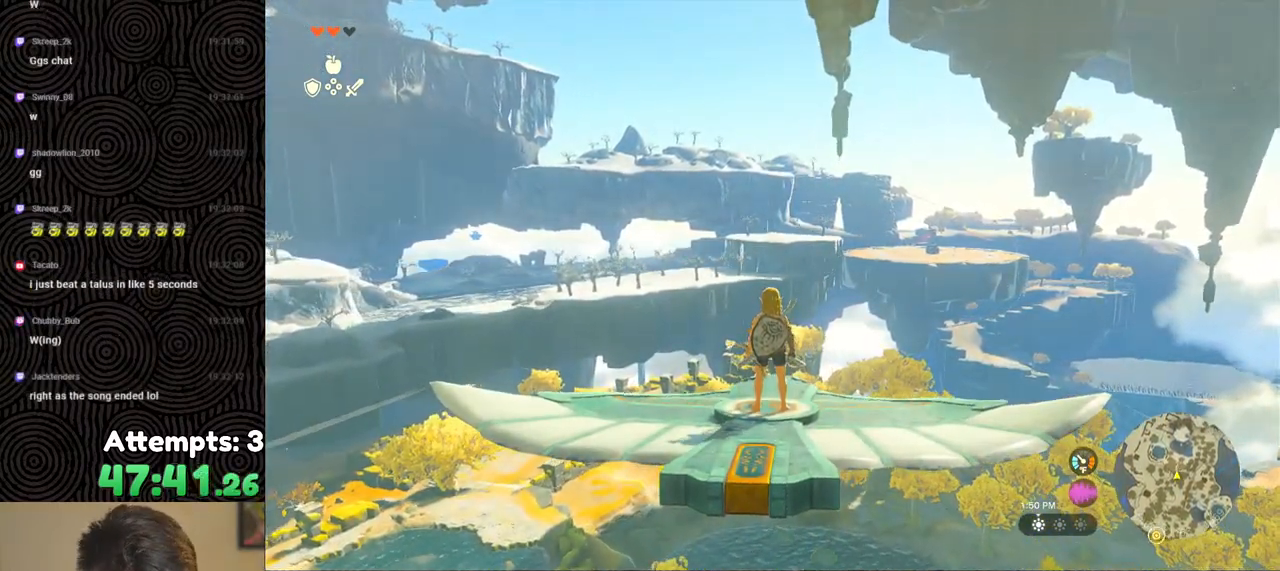
{"buttons": ["L2"], "left_stick": "center", "right_stick": "center", "events": [[67, "left_stick", "up-left"], [167, "left_stick", "center"], [317, "right_stick", "down"], [433, "right_stick", "center"]]}
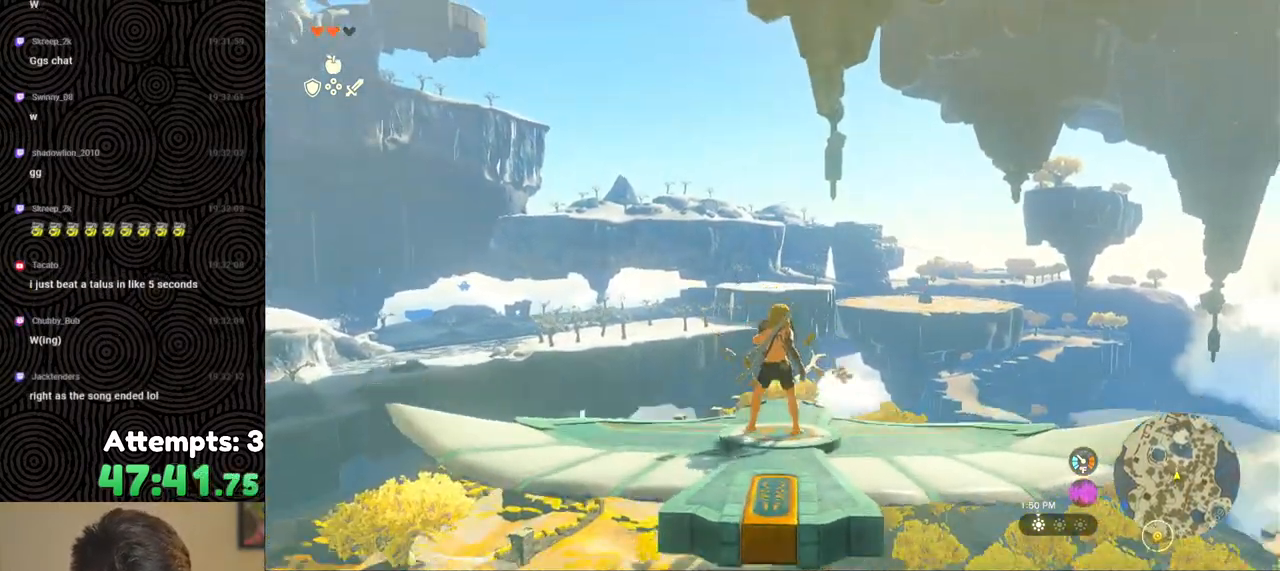
{"buttons": ["L2"], "left_stick": "center", "right_stick": "center", "events": [[200, "left_stick", "down"], [217, "right_stick", "down"], [333, "left_stick", "center"], [383, "right_stick", "center"]]}
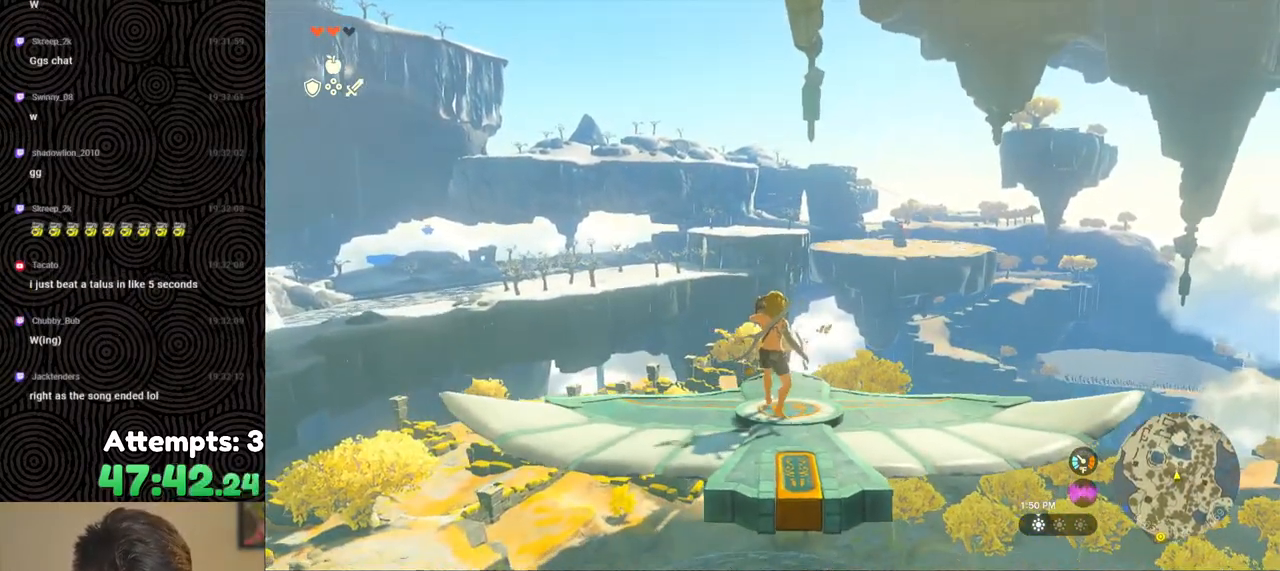
{"buttons": ["L2"], "left_stick": "center", "right_stick": "center", "events": [[400, "left_stick", "down-left"], [483, "left_stick", "center"]]}
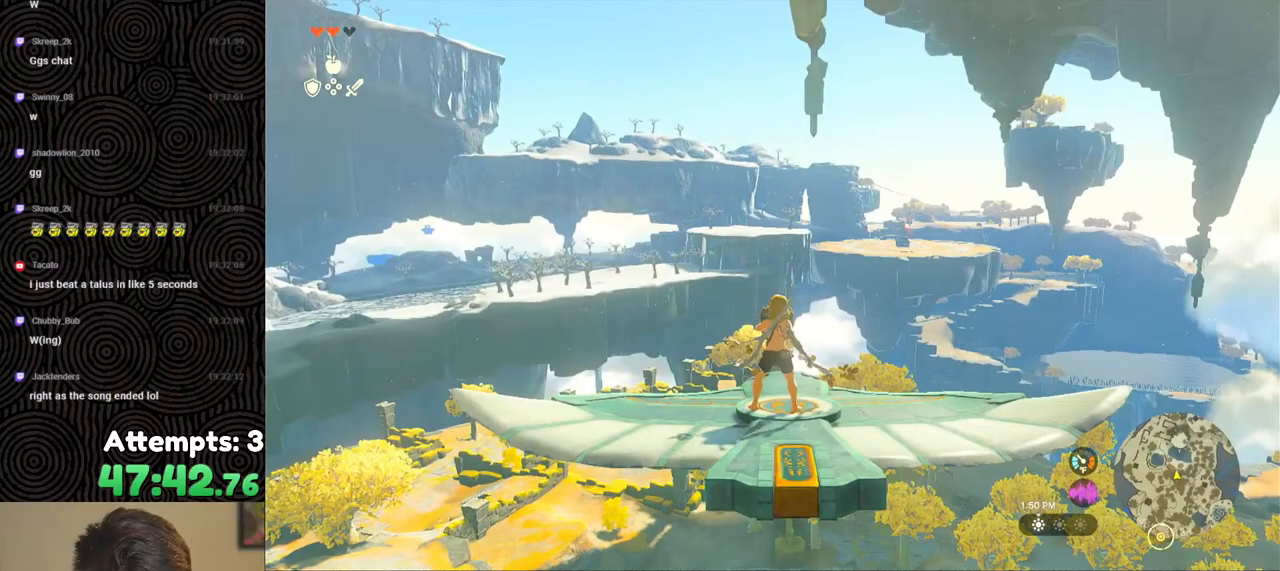
{"buttons": ["L2"], "left_stick": "center", "right_stick": "center", "events": [[300, "right_stick", "down-left"], [483, "right_stick", "center"]]}
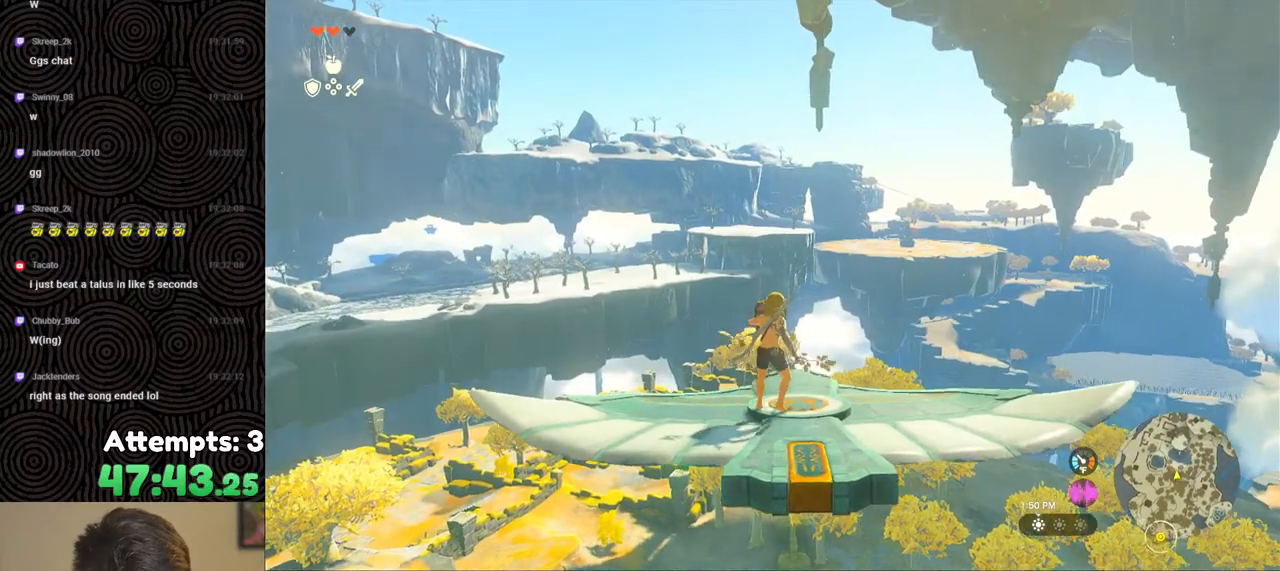
{"buttons": ["L2"], "left_stick": "center", "right_stick": "center", "events": []}
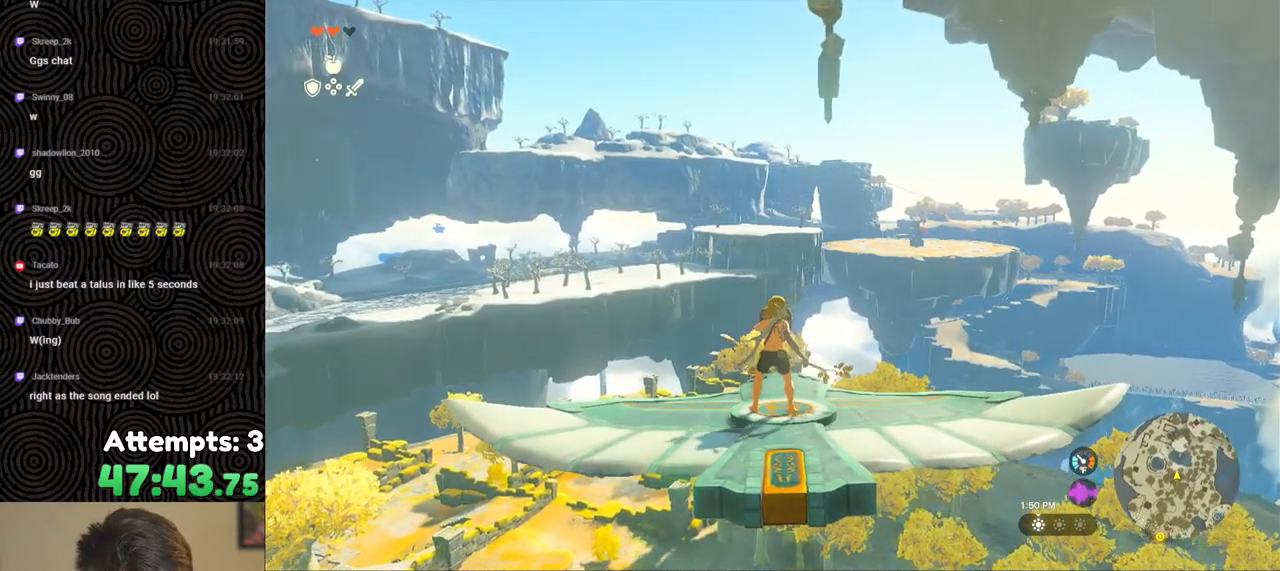
{"buttons": ["L2"], "left_stick": "center", "right_stick": "center", "events": []}
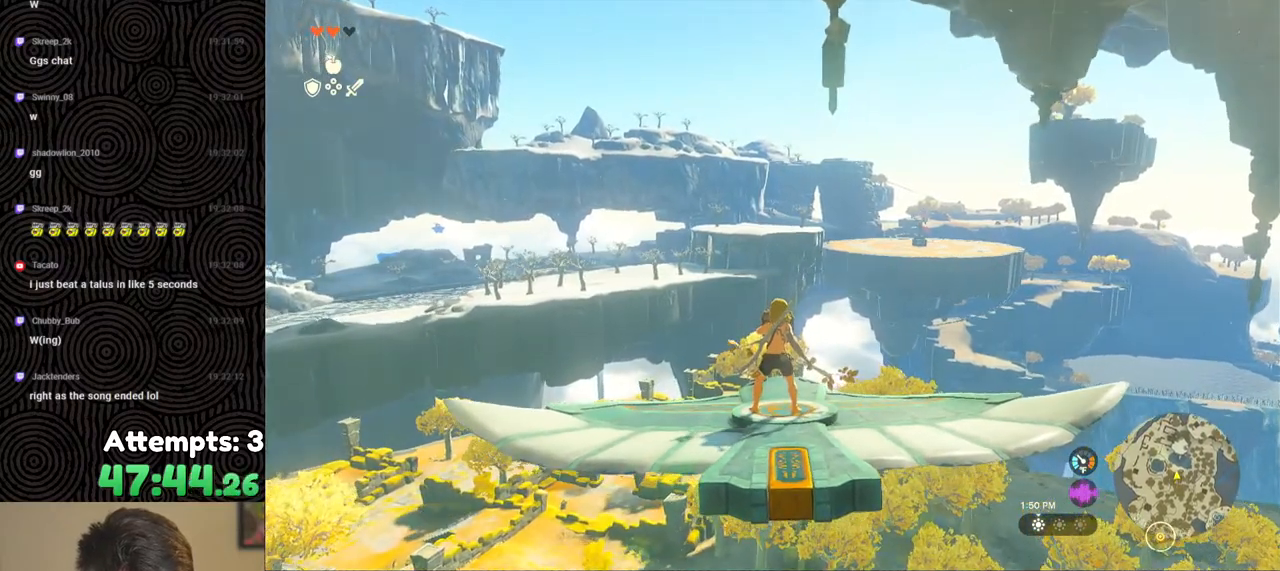
{"buttons": ["L2"], "left_stick": "center", "right_stick": "center", "events": [[50, "left_stick", "right"], [150, "left_stick", "center"]]}
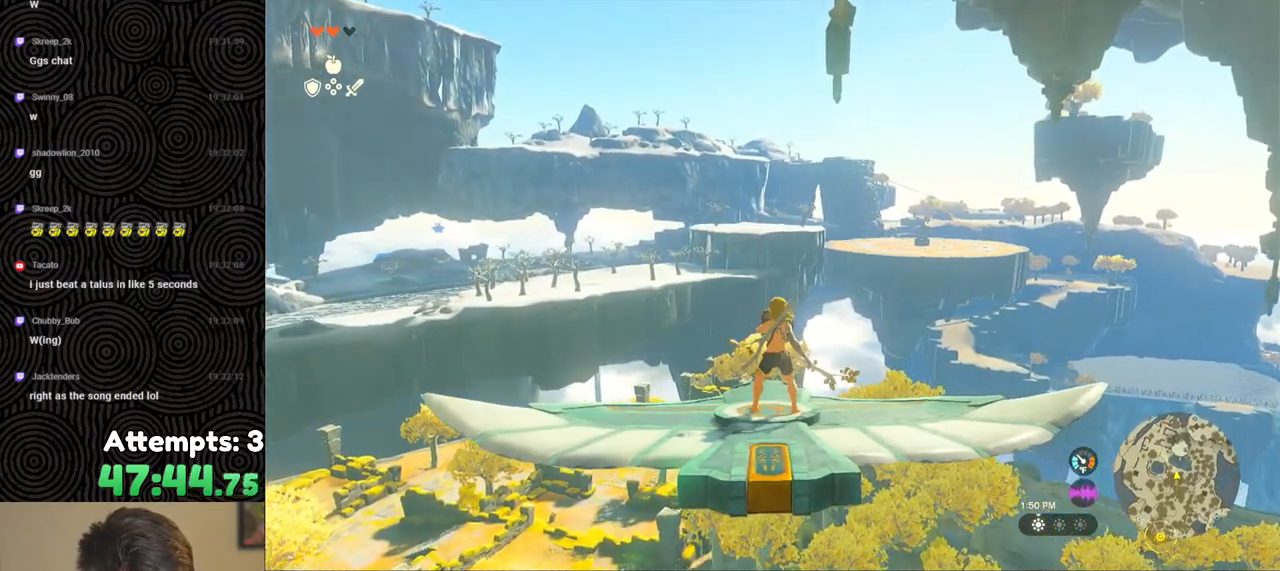
{"buttons": ["L2"], "left_stick": "right", "right_stick": "center", "events": [[483, "left_stick", "right"]]}
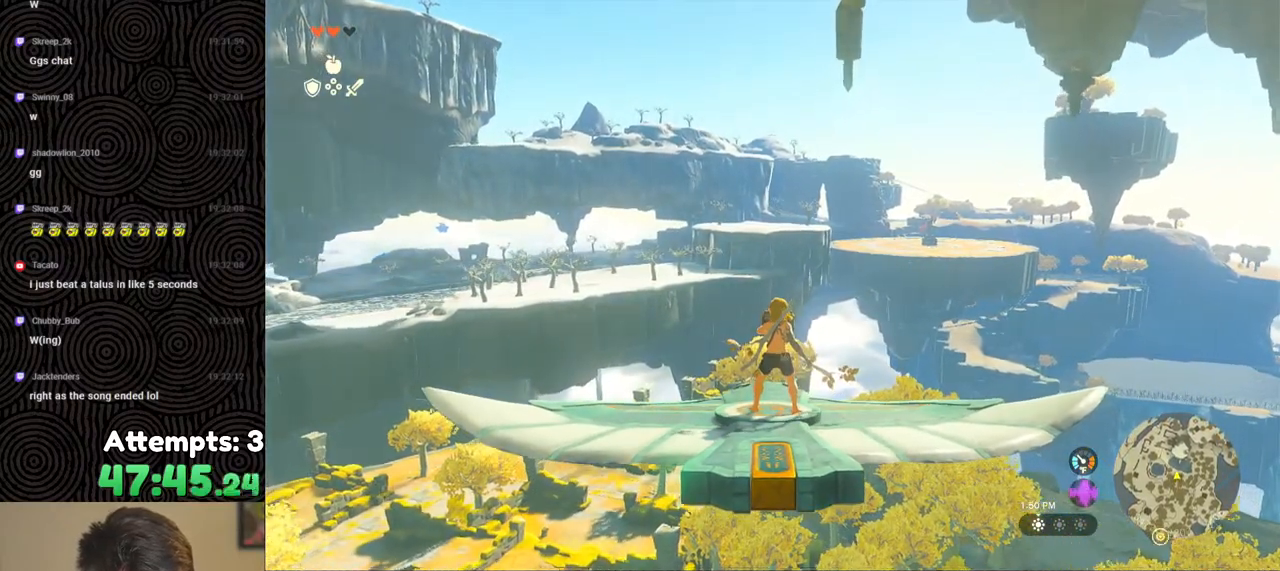
{"buttons": ["L2"], "left_stick": "left", "right_stick": "center", "events": [[100, "left_stick", "center"], [450, "left_stick", "left"]]}
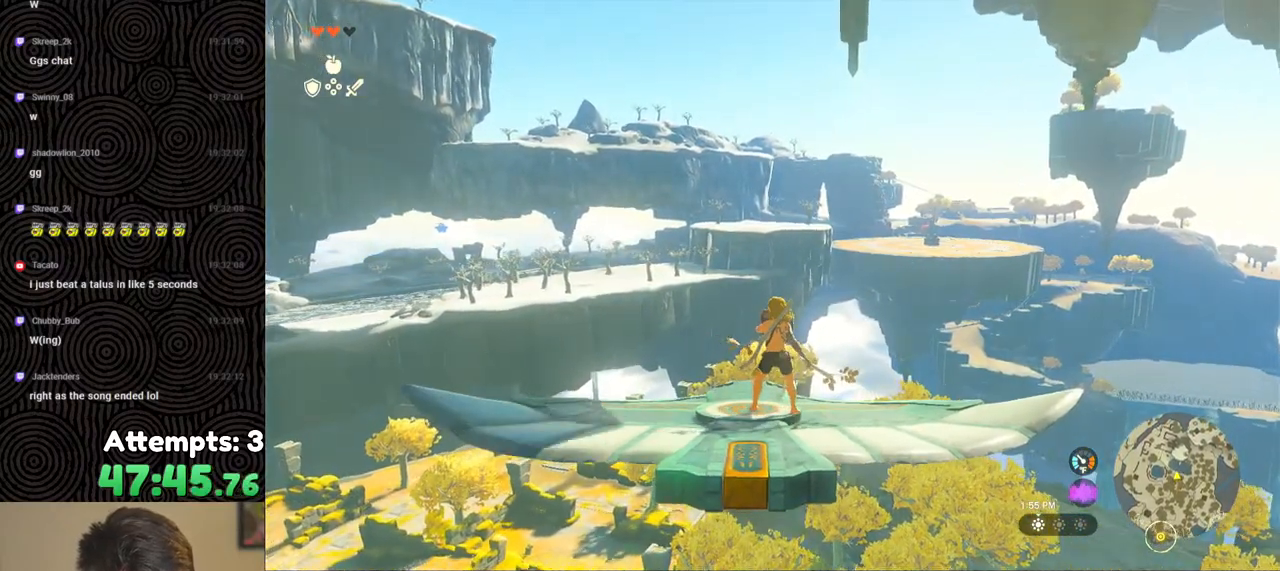
{"buttons": ["L2"], "left_stick": "center", "right_stick": "center", "events": [[100, "left_stick", "center"]]}
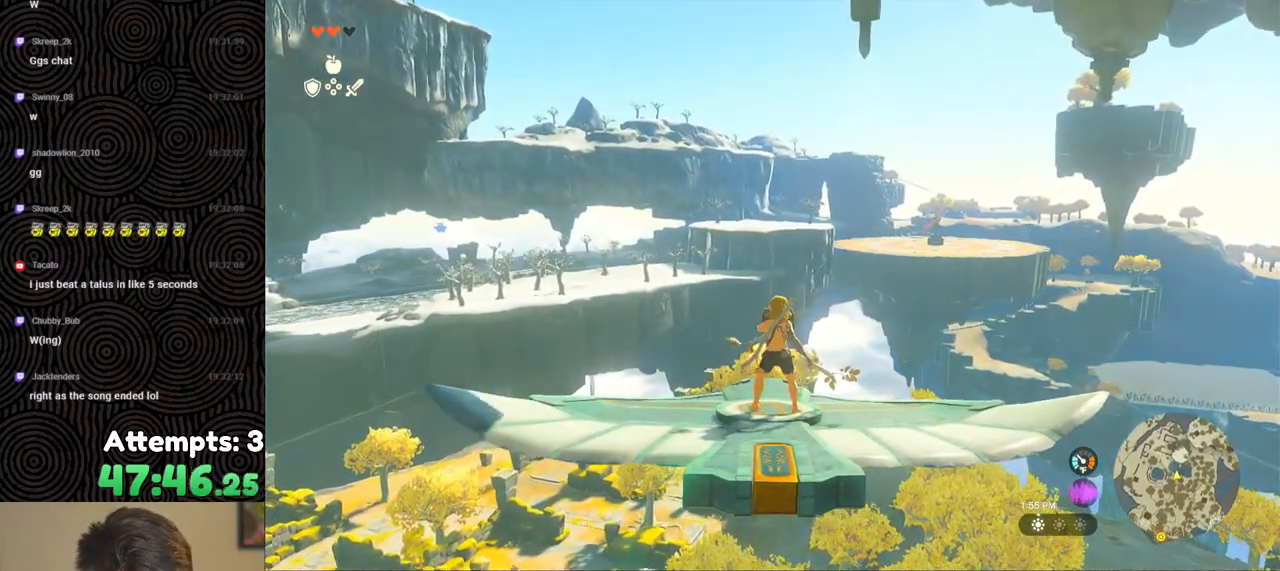
{"buttons": ["L2"], "left_stick": "center", "right_stick": "center", "events": []}
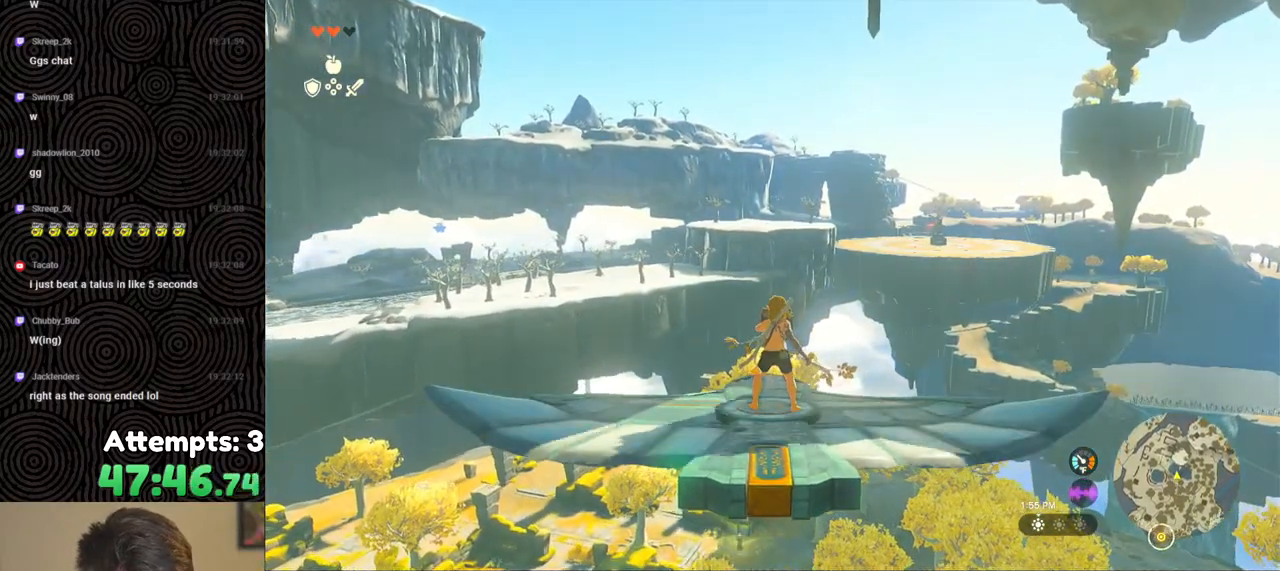
{"buttons": ["L2"], "left_stick": "center", "right_stick": "center", "events": []}
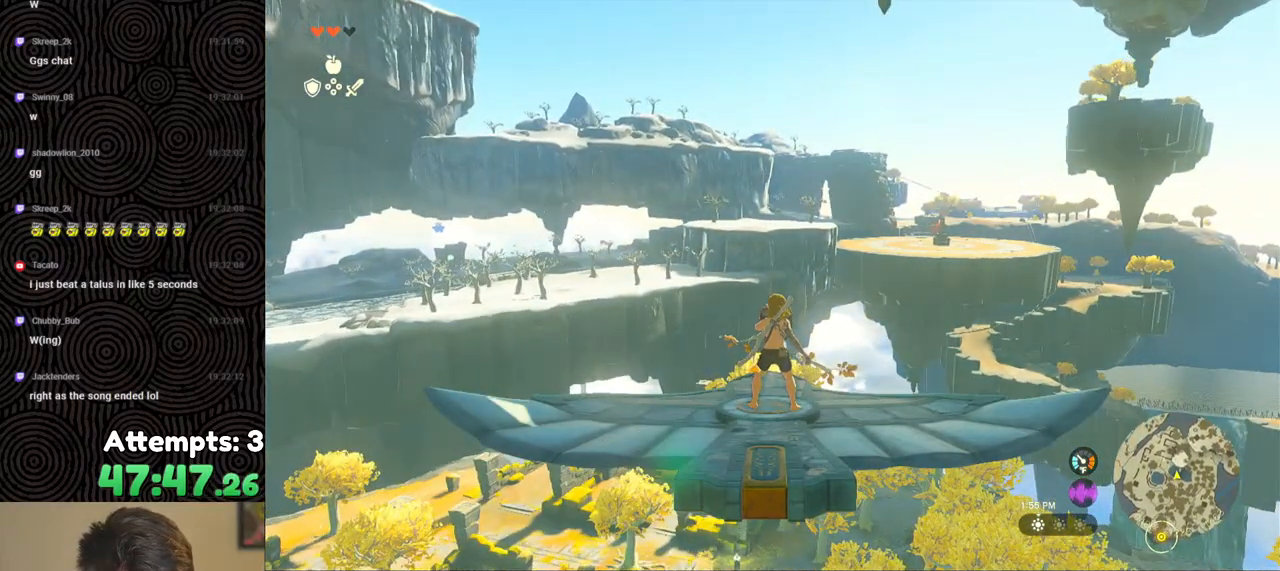
{"buttons": ["L2"], "left_stick": "center", "right_stick": "center", "events": [[383, "left_stick", "down-left"], [500, "left_stick", "center"]]}
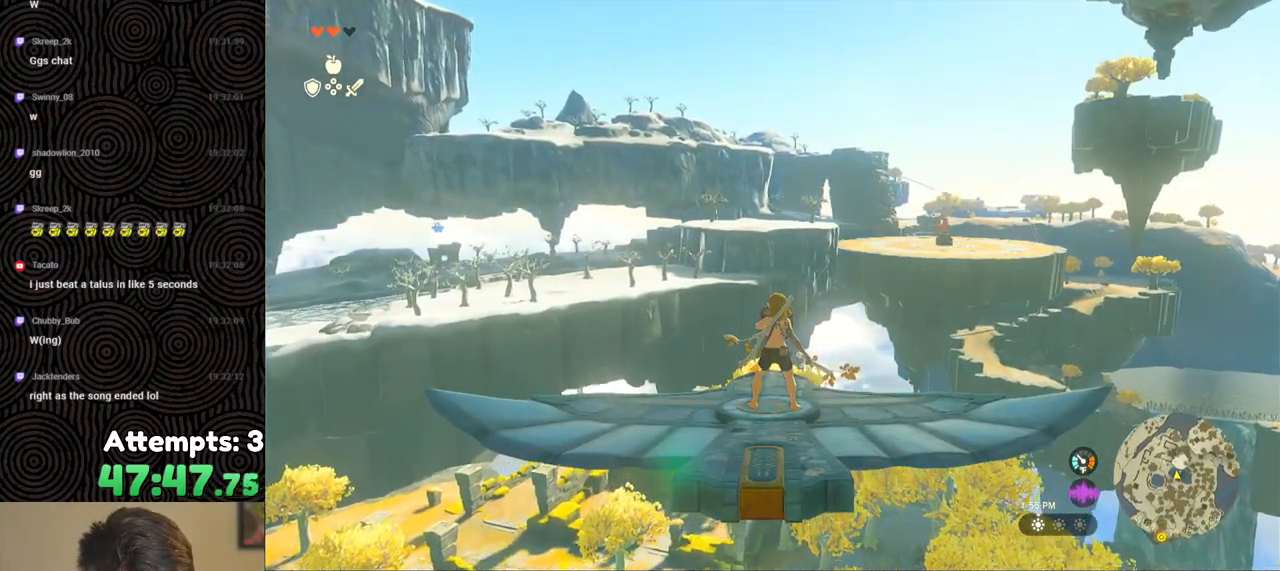
{"buttons": ["L2"], "left_stick": "center", "right_stick": "center", "events": []}
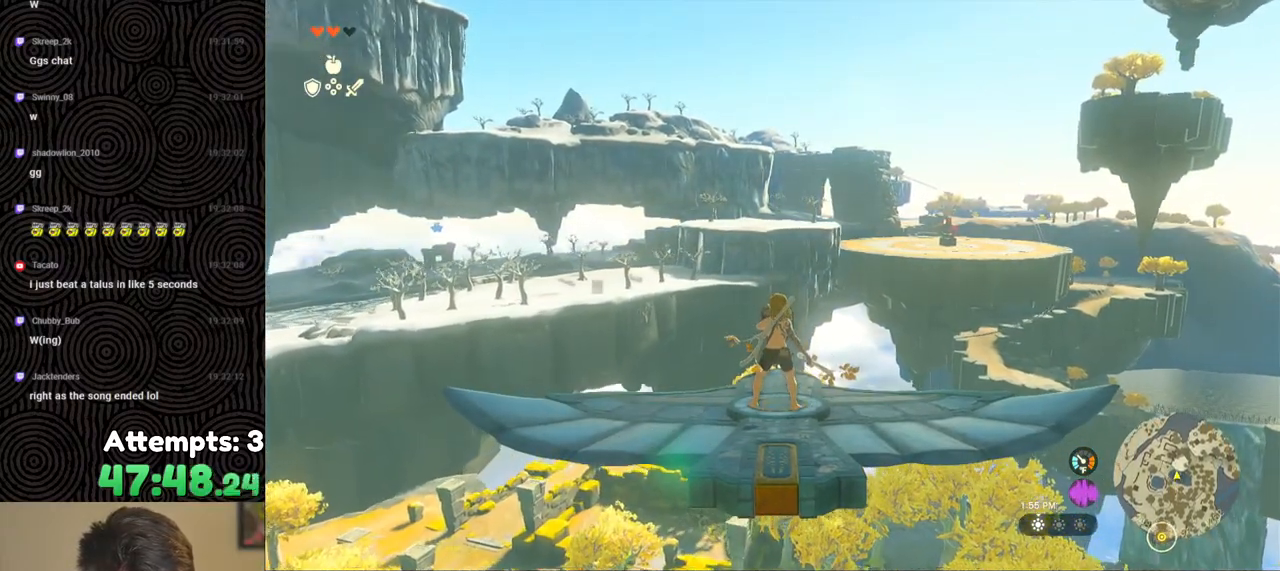
{"buttons": ["L2"], "left_stick": "center", "right_stick": "center", "events": []}
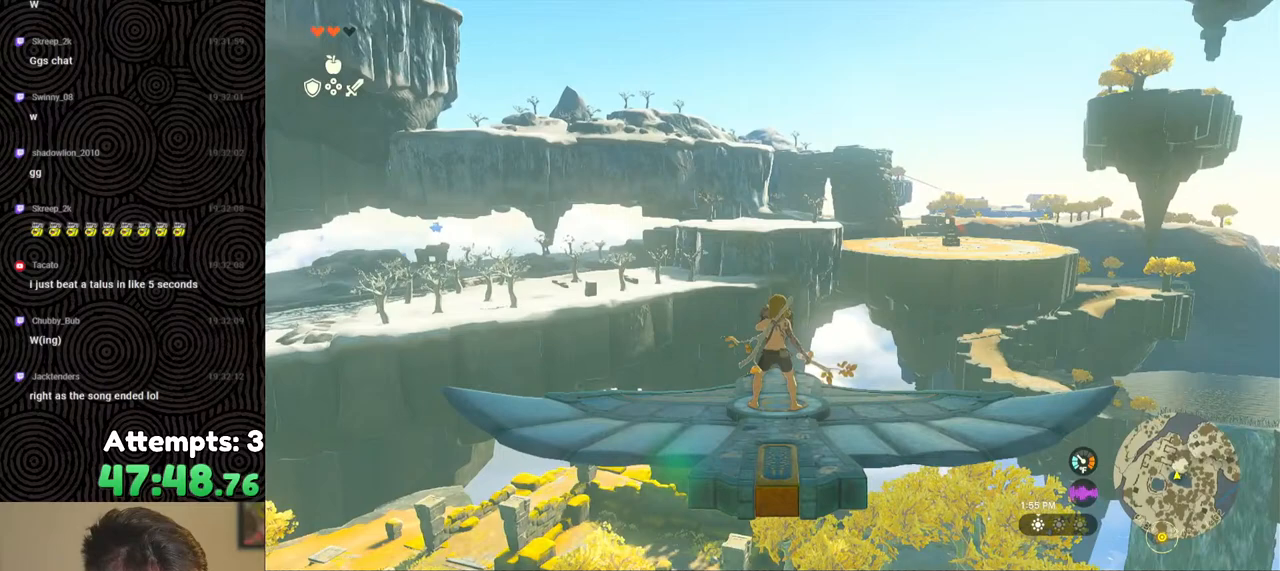
{"buttons": ["L2"], "left_stick": "center", "right_stick": "center", "events": []}
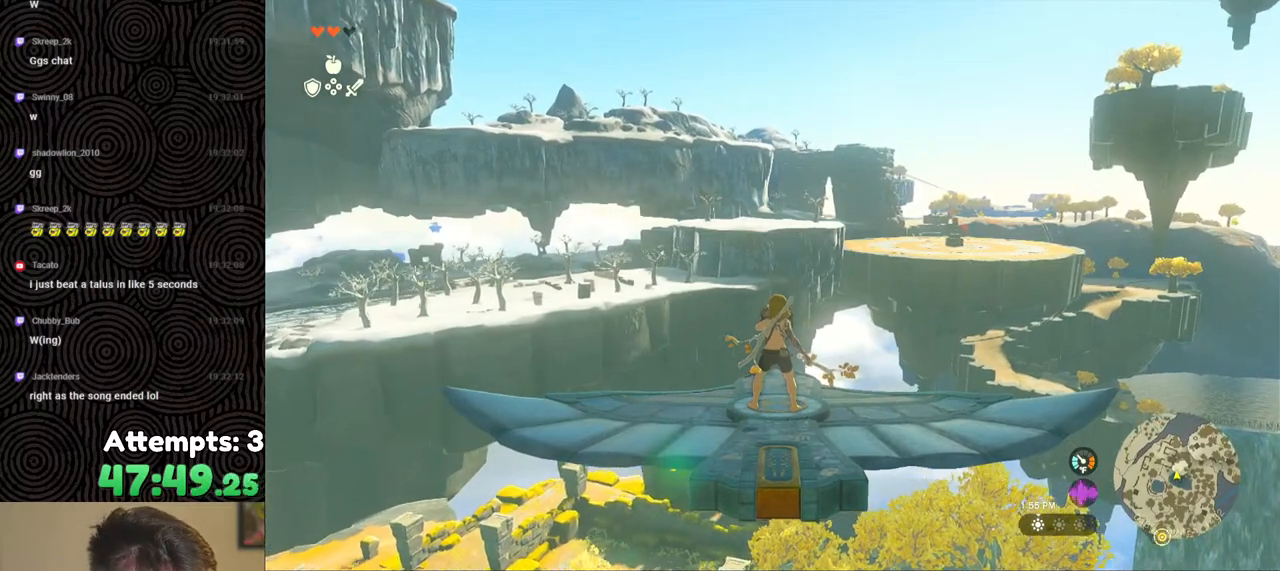
{"buttons": ["L2"], "left_stick": "center", "right_stick": "center", "events": []}
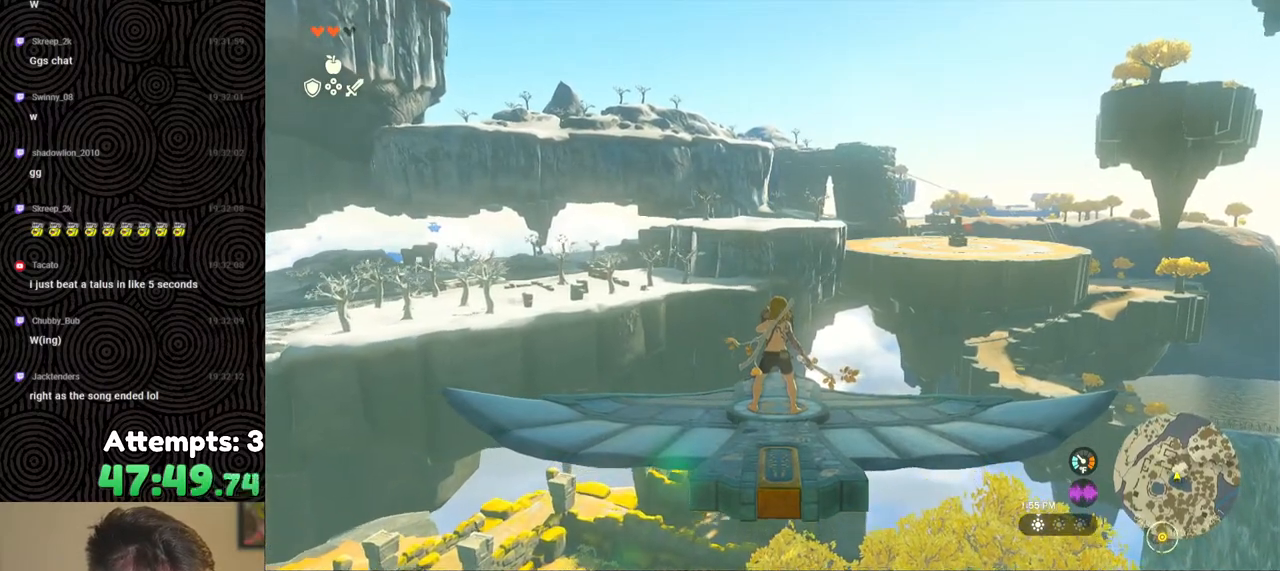
{"buttons": ["L2"], "left_stick": "center", "right_stick": "center", "events": []}
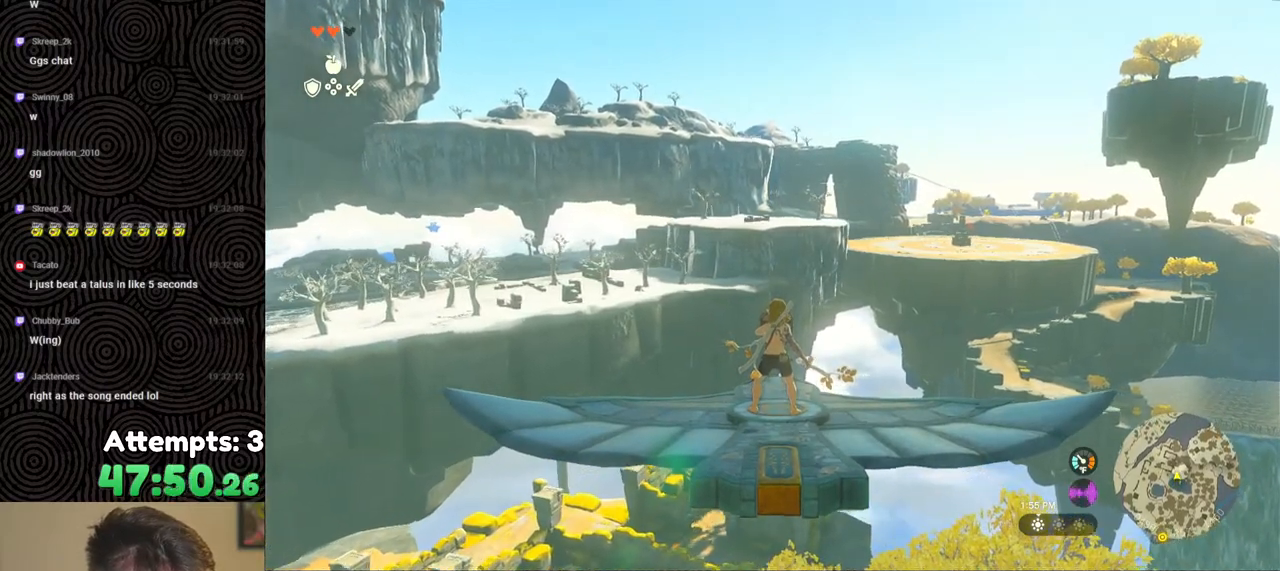
{"buttons": ["L2"], "left_stick": "center", "right_stick": "center", "events": []}
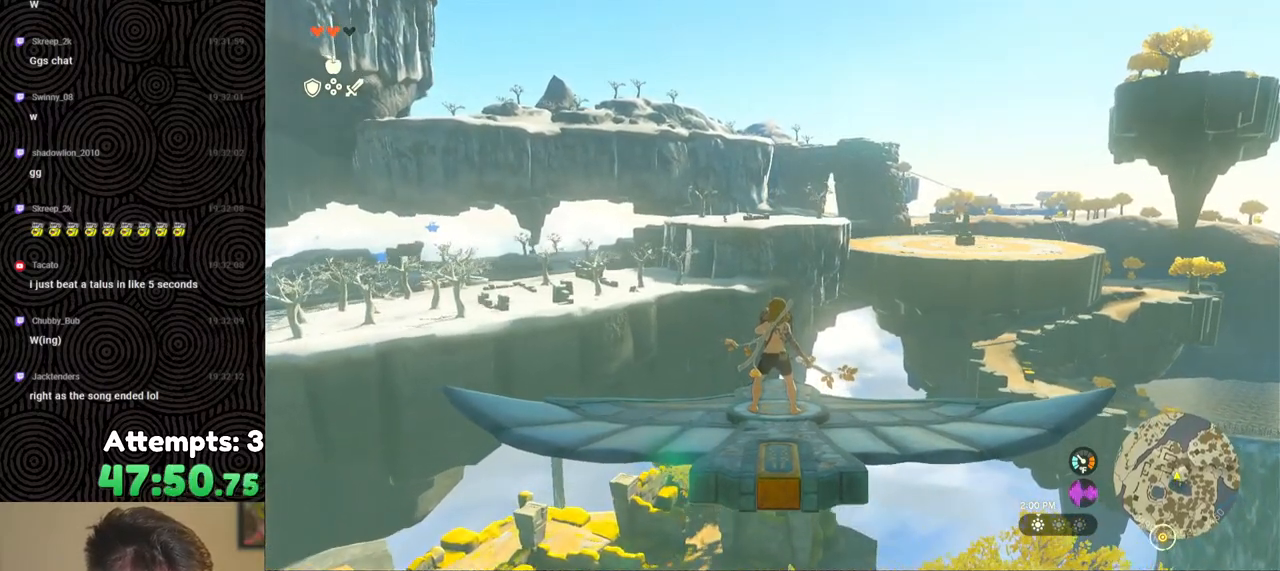
{"buttons": ["L2"], "left_stick": "center", "right_stick": "center", "events": []}
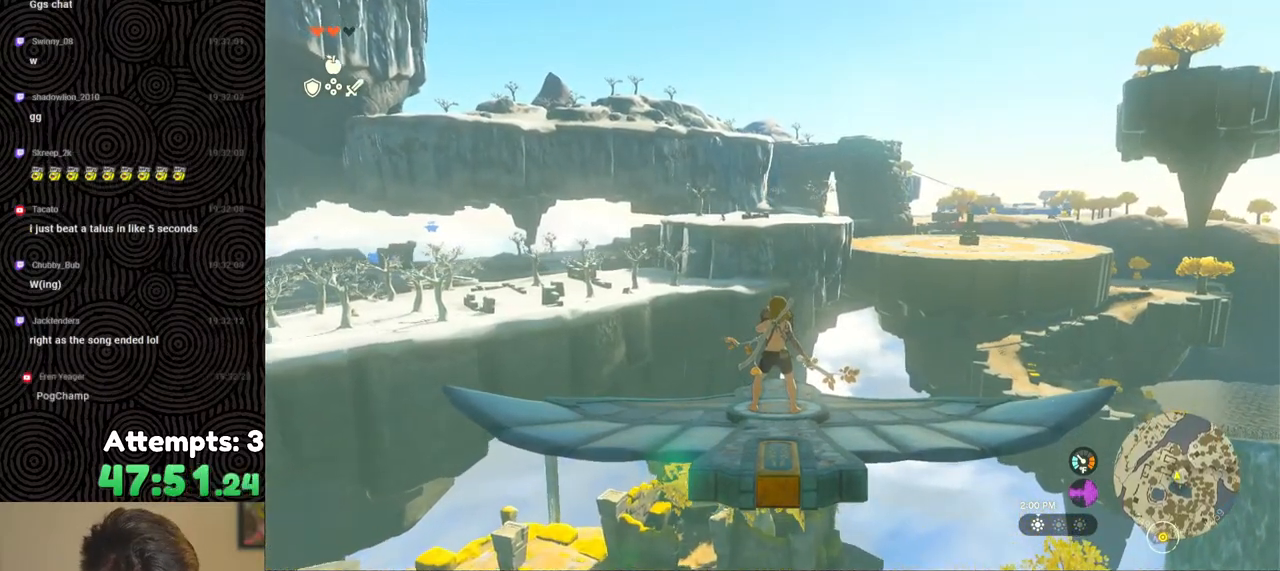
{"buttons": ["L2"], "left_stick": "center", "right_stick": "center", "events": []}
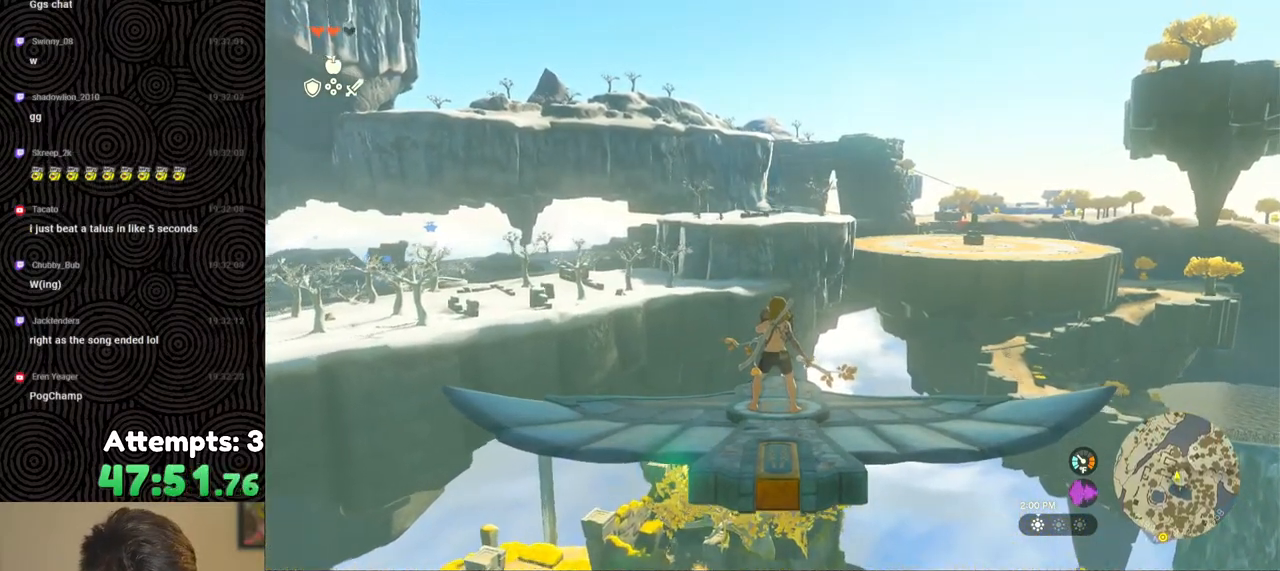
{"buttons": ["L2"], "left_stick": "center", "right_stick": "center", "events": []}
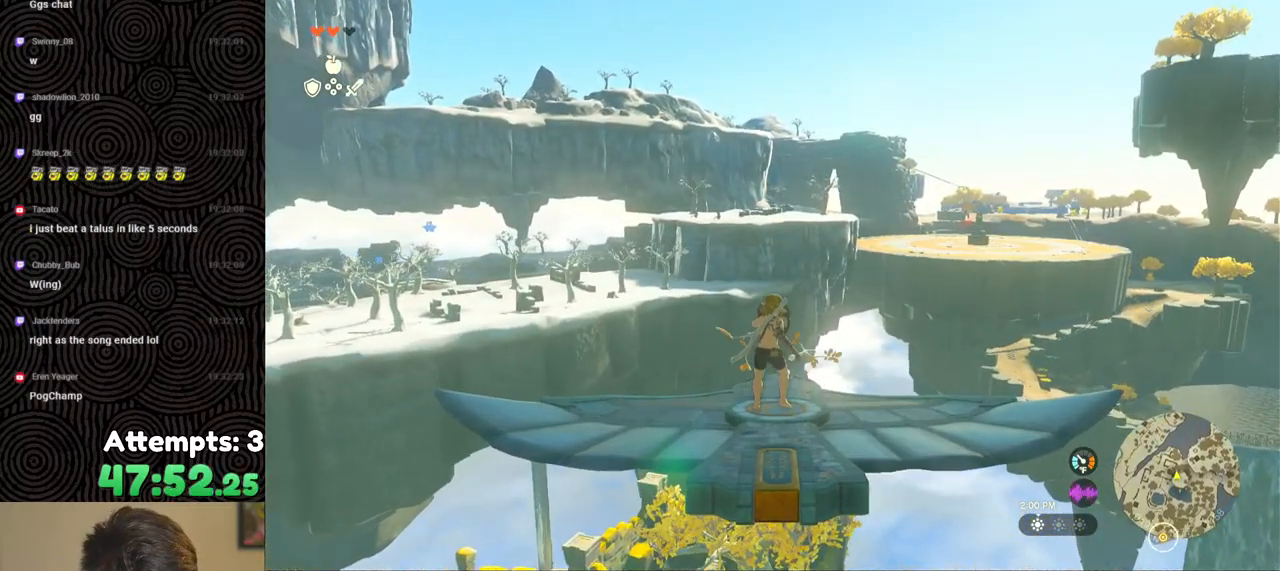
{"buttons": ["L2"], "left_stick": "center", "right_stick": "center", "events": []}
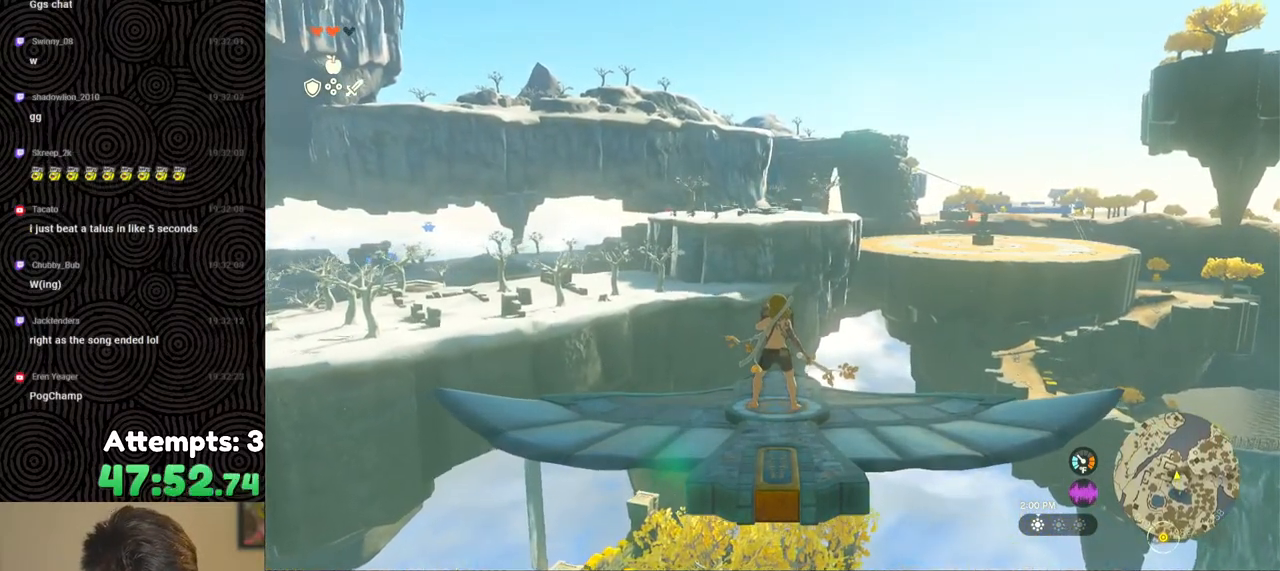
{"buttons": ["L2"], "left_stick": "center", "right_stick": "up-left", "events": [[450, "right_stick", "up-left"]]}
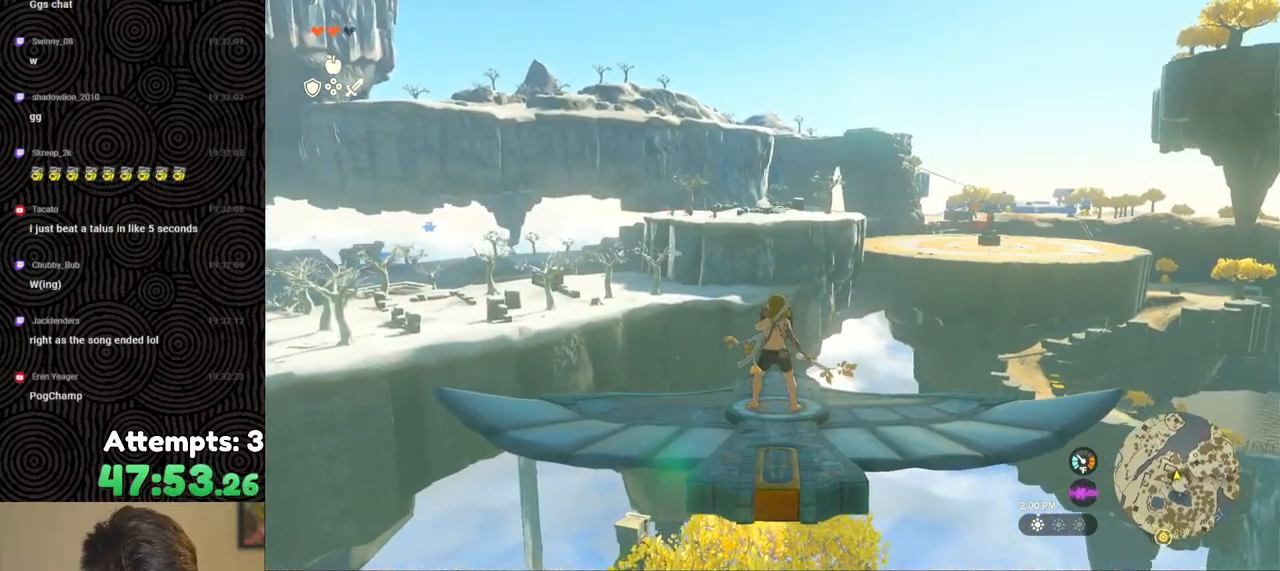
{"buttons": ["L2"], "left_stick": "center", "right_stick": "center", "events": [[200, "right_stick", "center"]]}
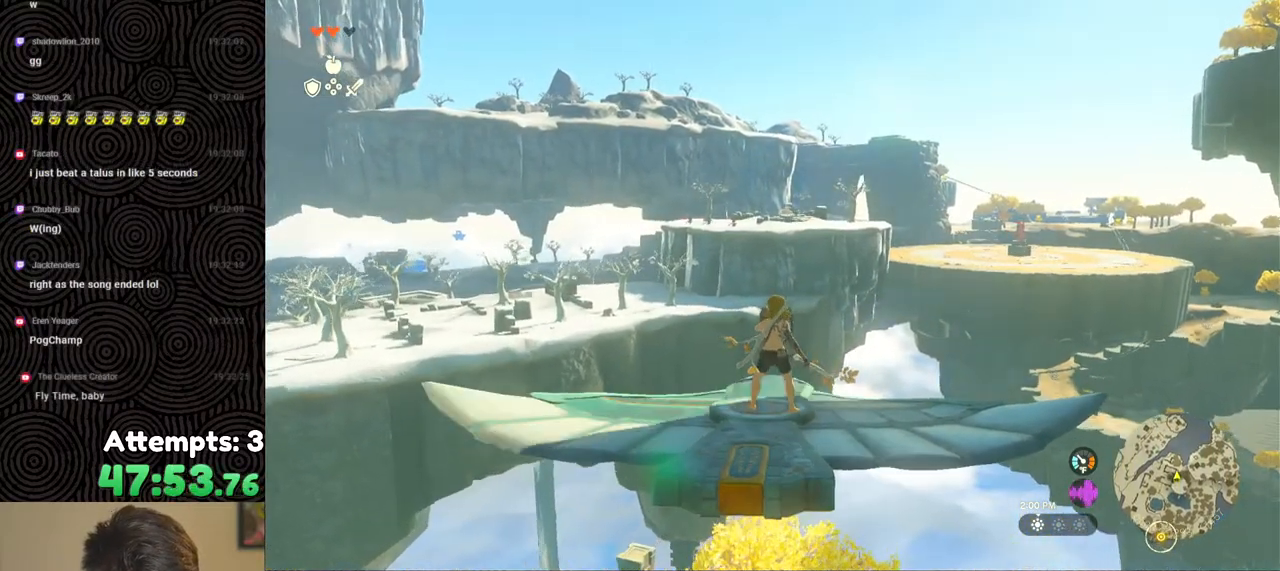
{"buttons": ["L2"], "left_stick": "center", "right_stick": "center", "events": []}
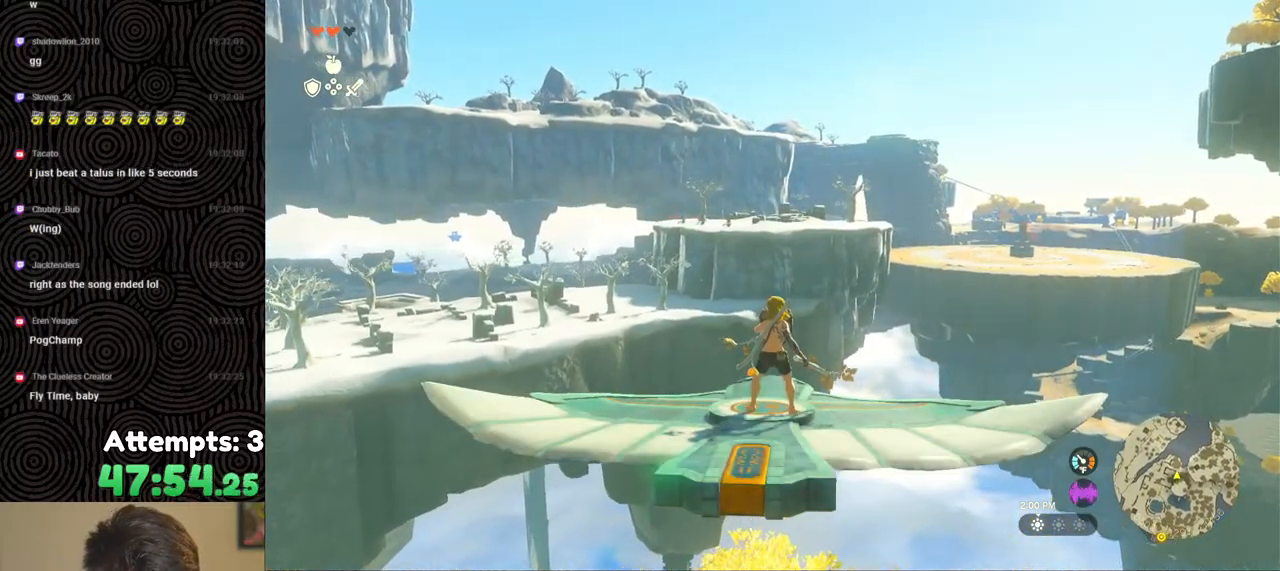
{"buttons": ["L2"], "left_stick": "center", "right_stick": "center", "events": []}
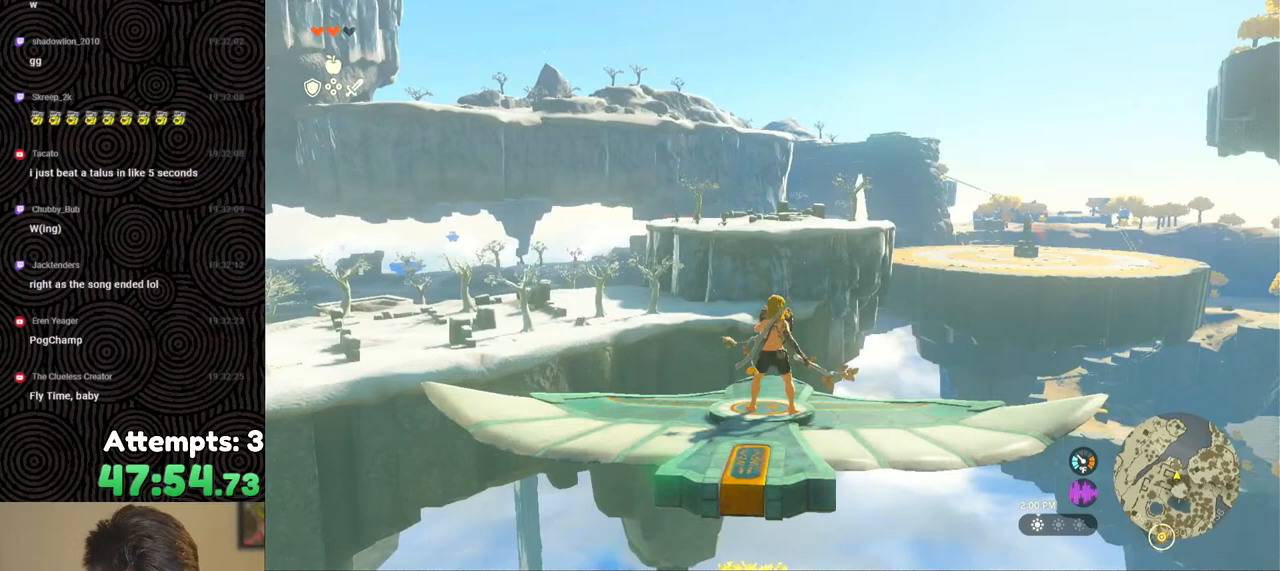
{"buttons": ["L2"], "left_stick": "center", "right_stick": "center", "events": [[100, "right_stick", "right"], [150, "right_stick", "up-right"], [300, "right_stick", "center"]]}
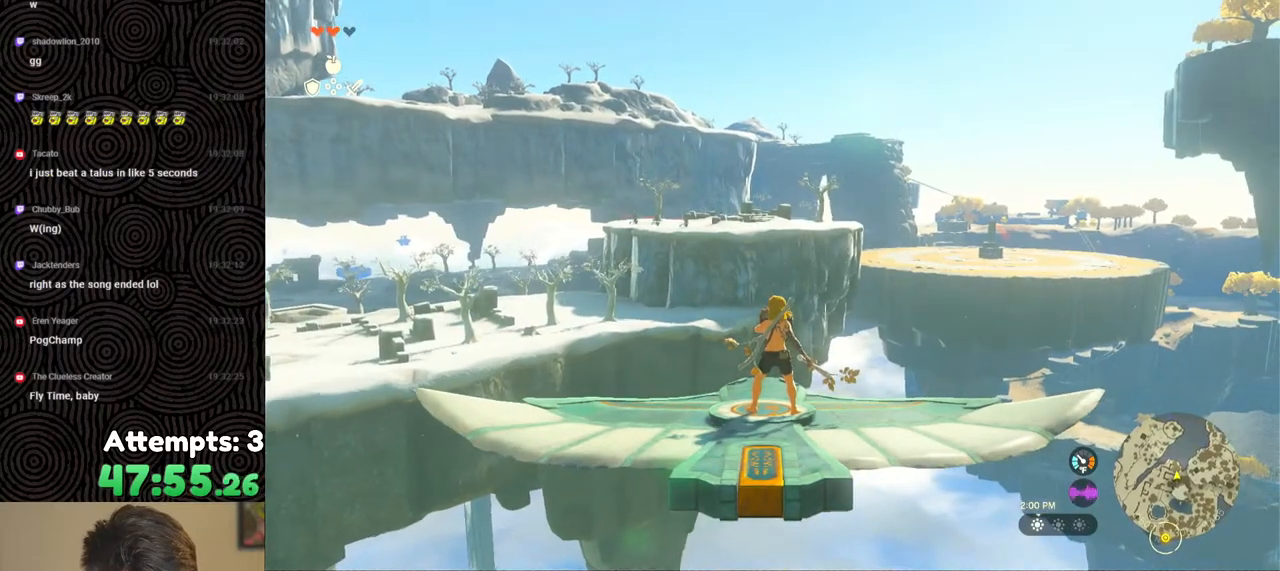
{"buttons": ["L2"], "left_stick": "center", "right_stick": "center", "events": [[100, "left_stick", "right"], [217, "left_stick", "center"]]}